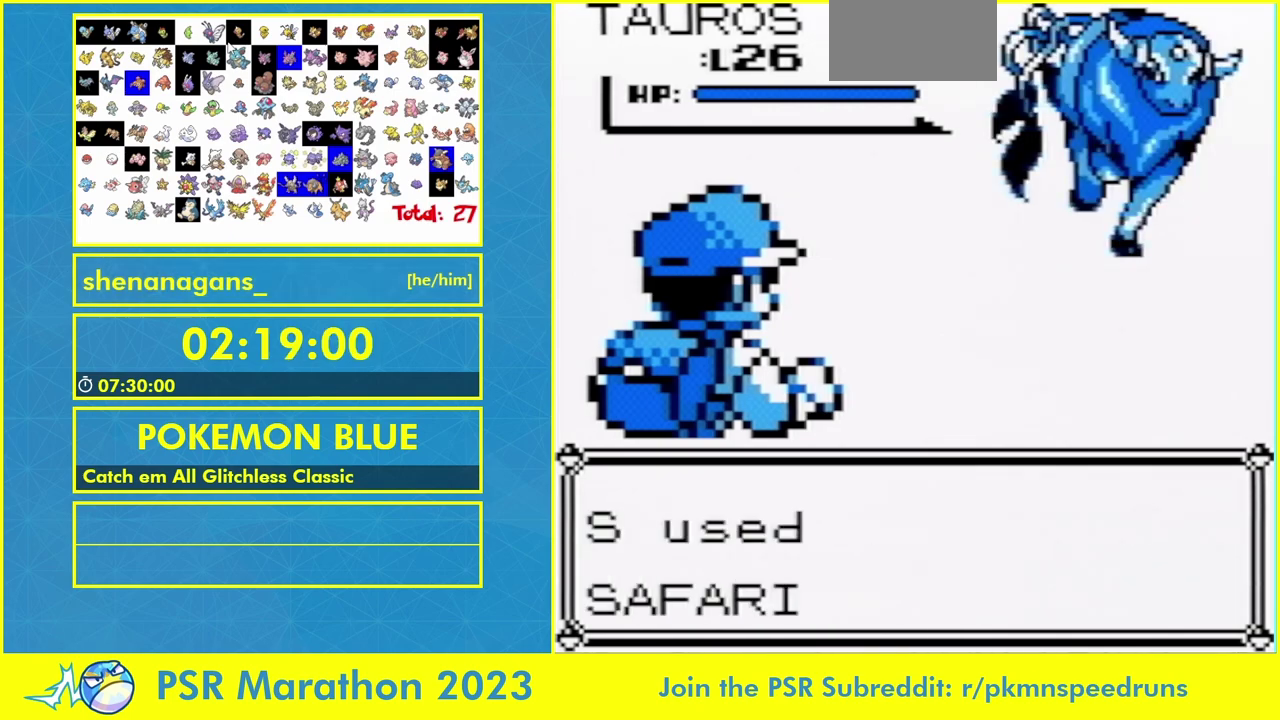
Gameplay with a controller (Nintendo layout); each line is a JSON object with the inputs held at the frame after it. "events" lists button and stick changes between this image and that frame as [ms after this image, input, new state], when the widget could be followed in between. Not read: A L3 R3 START.
{"buttons": ["B"], "events": [[133, "B", "down"], [200, "B", "up"], [267, "B", "down"], [333, "B", "up"], [467, "B", "down"]]}
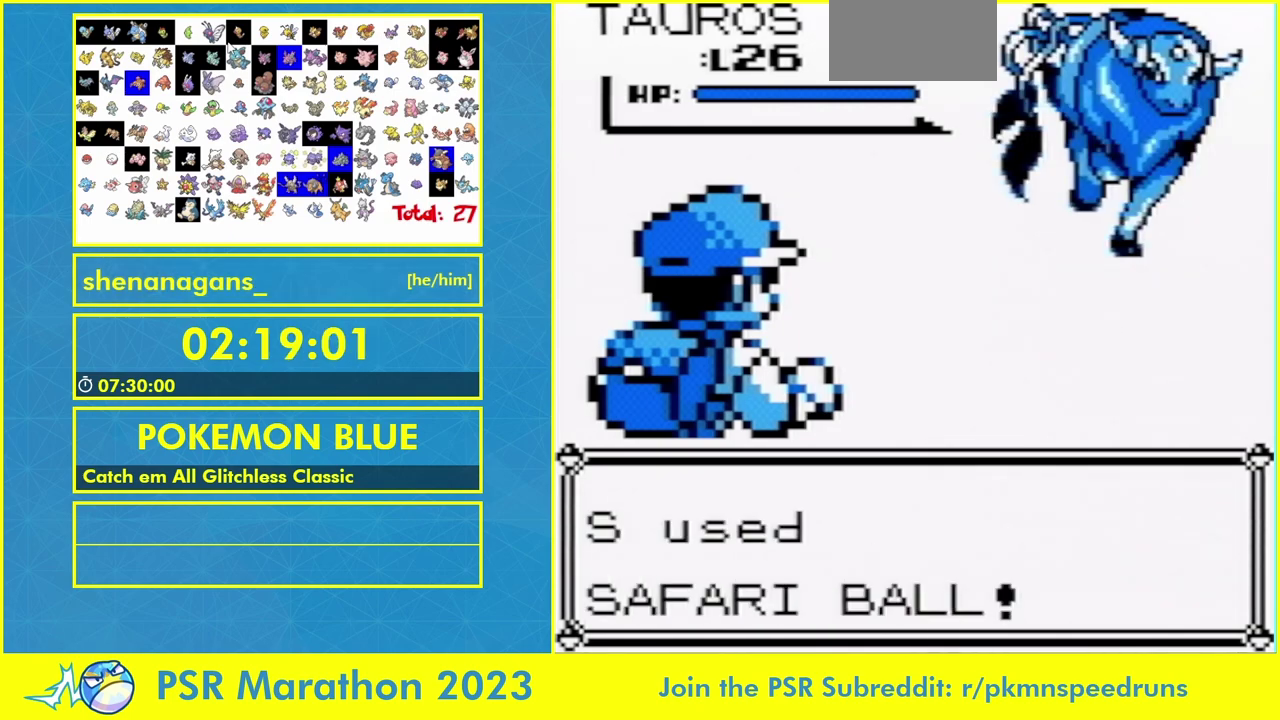
{"buttons": ["B"], "events": [[33, "B", "up"], [233, "B", "down"], [300, "B", "up"], [400, "B", "down"]]}
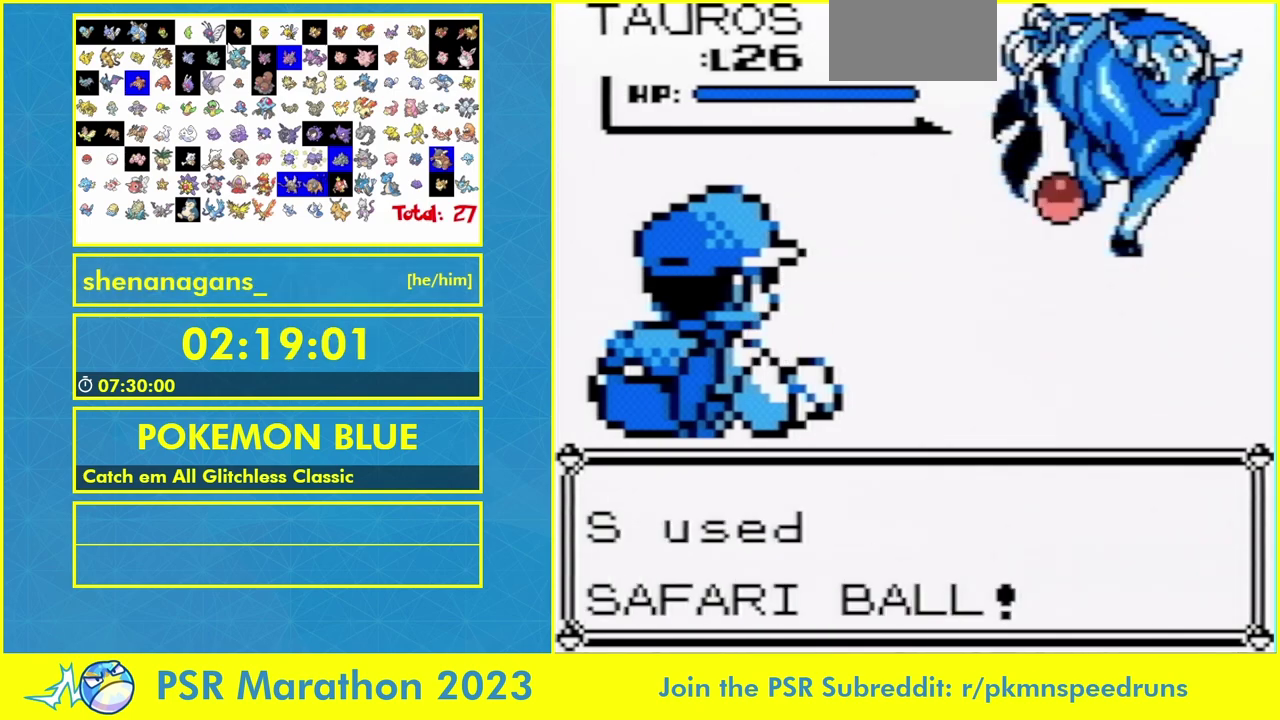
{"buttons": ["B"], "events": [[67, "B", "up"], [133, "B", "down"]]}
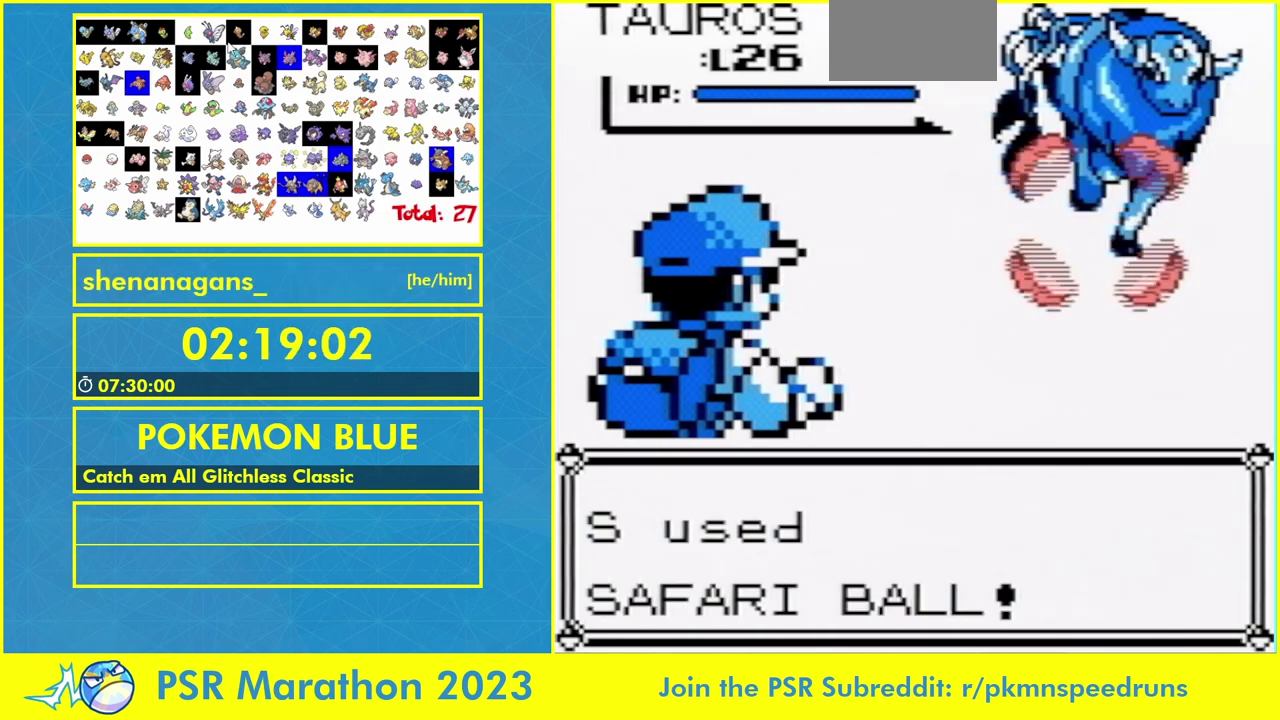
{"buttons": ["B"], "events": [[100, "B", "up"], [500, "B", "down"]]}
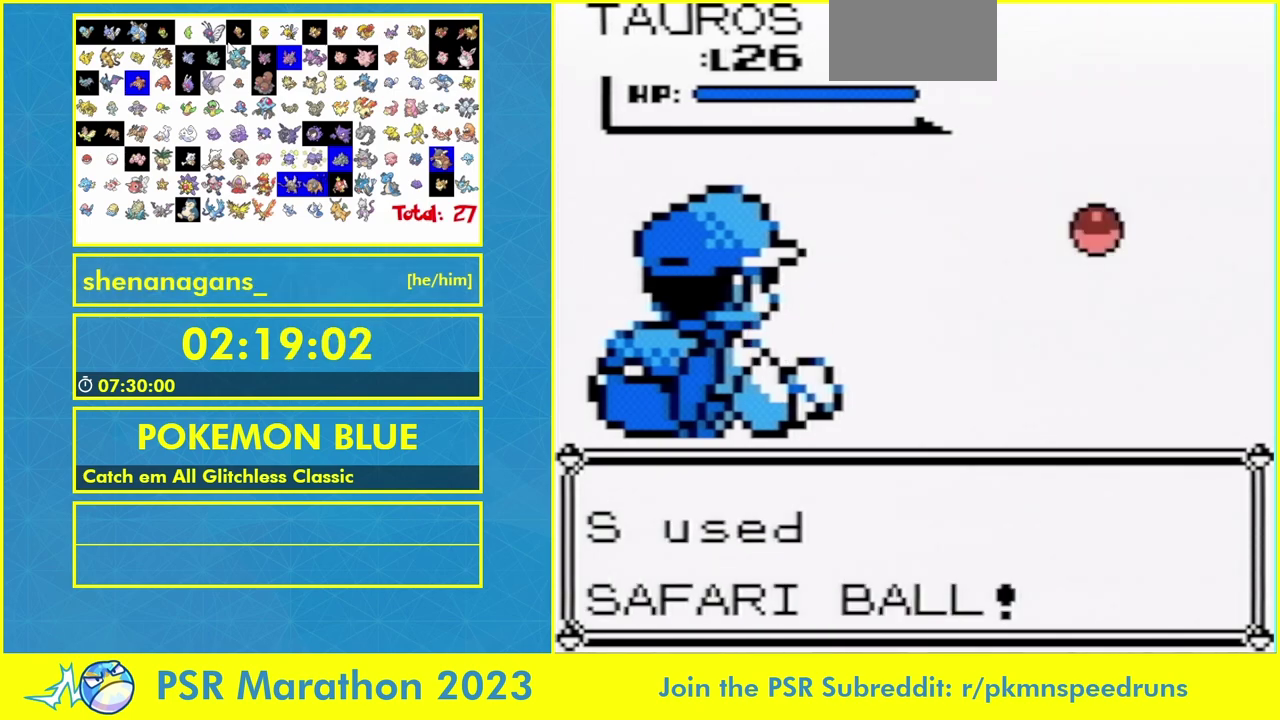
{"buttons": ["B"], "events": [[267, "B", "up"], [367, "B", "down"]]}
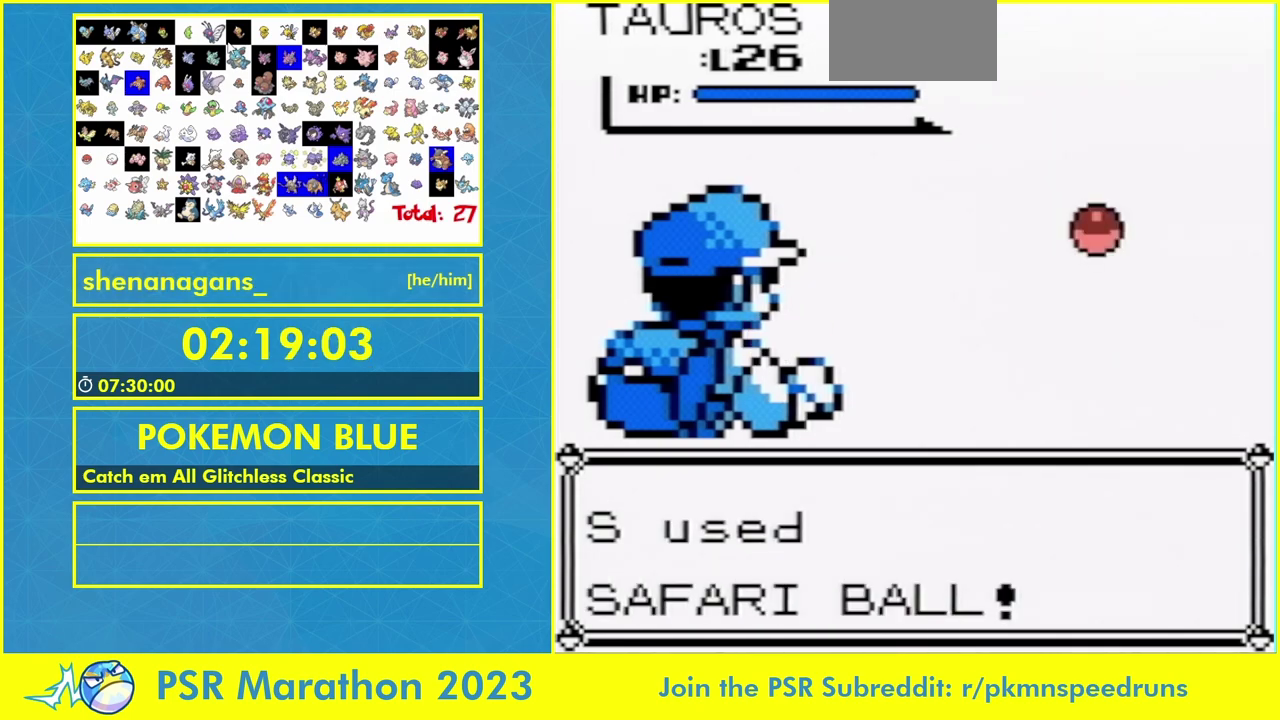
{"buttons": ["B"], "events": [[200, "B", "up"], [367, "B", "down"]]}
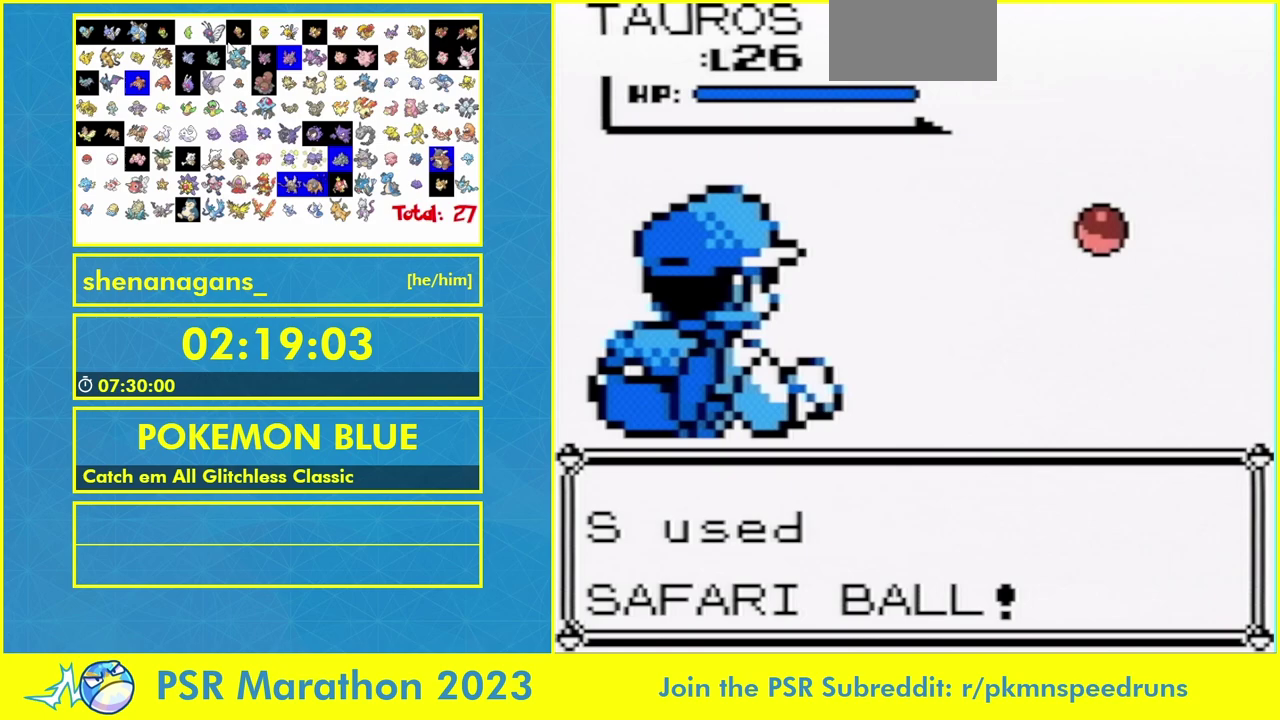
{"buttons": [], "events": [[100, "B", "up"], [167, "B", "down"], [433, "B", "up"]]}
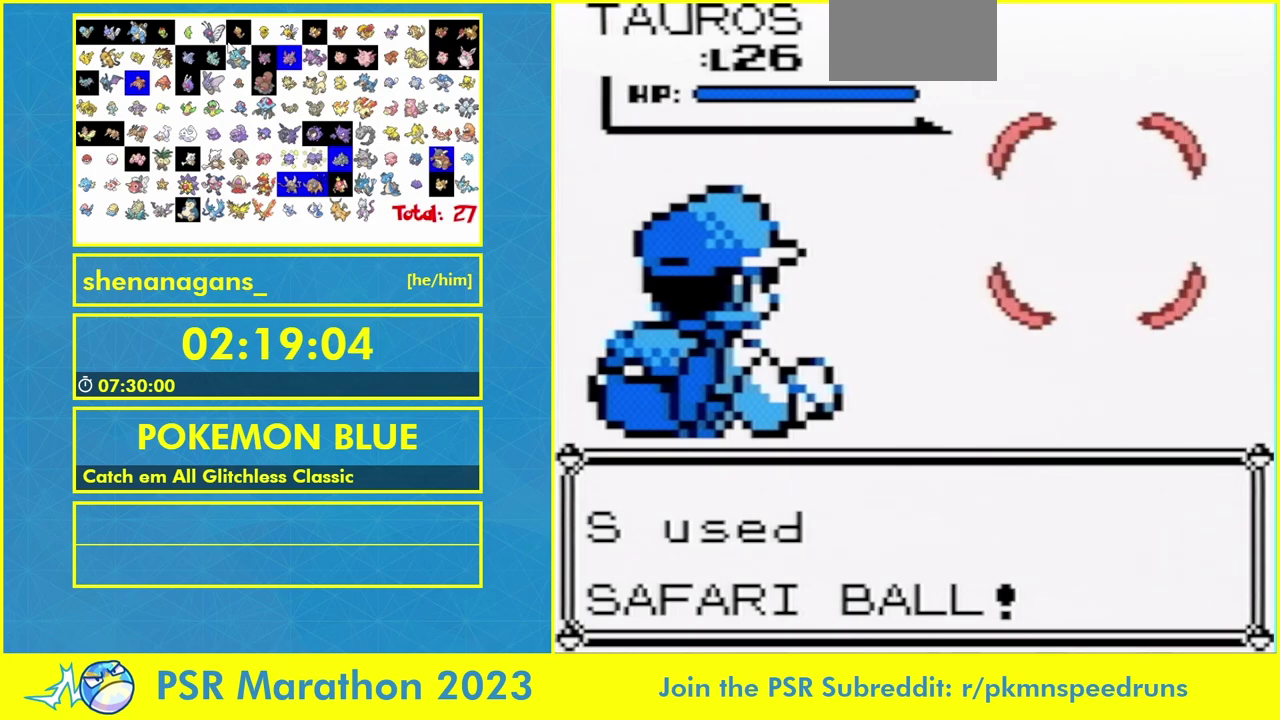
{"buttons": ["B"], "events": [[367, "B", "down"], [433, "B", "up"], [500, "B", "down"]]}
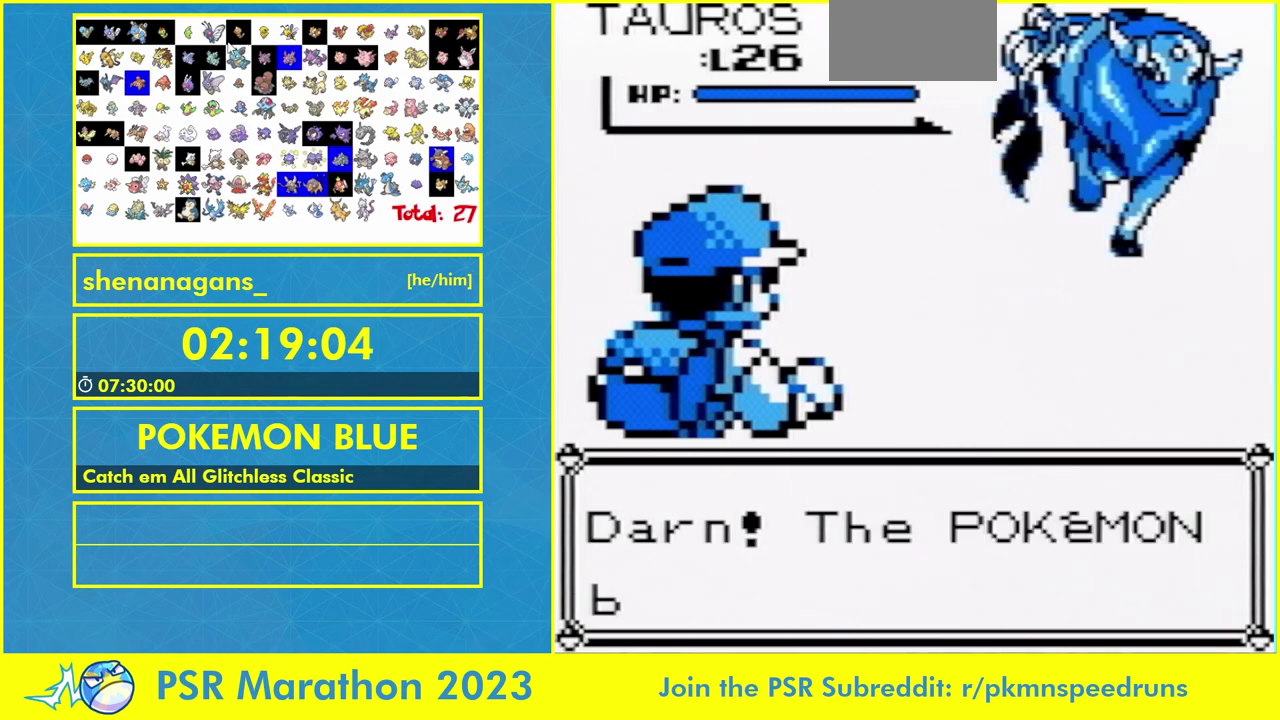
{"buttons": ["B"], "events": [[33, "B", "up"], [200, "B", "down"], [300, "B", "up"], [367, "B", "down"]]}
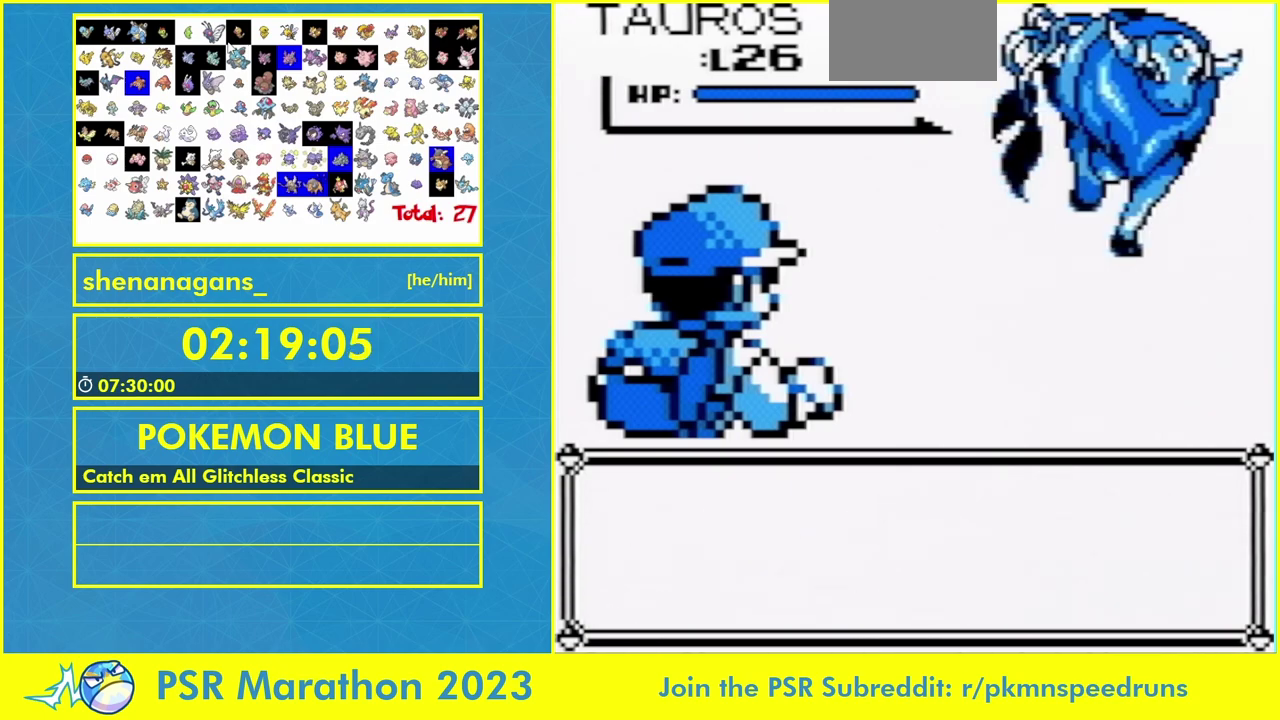
{"buttons": [], "events": [[33, "B", "up"], [133, "B", "down"], [200, "B", "up"]]}
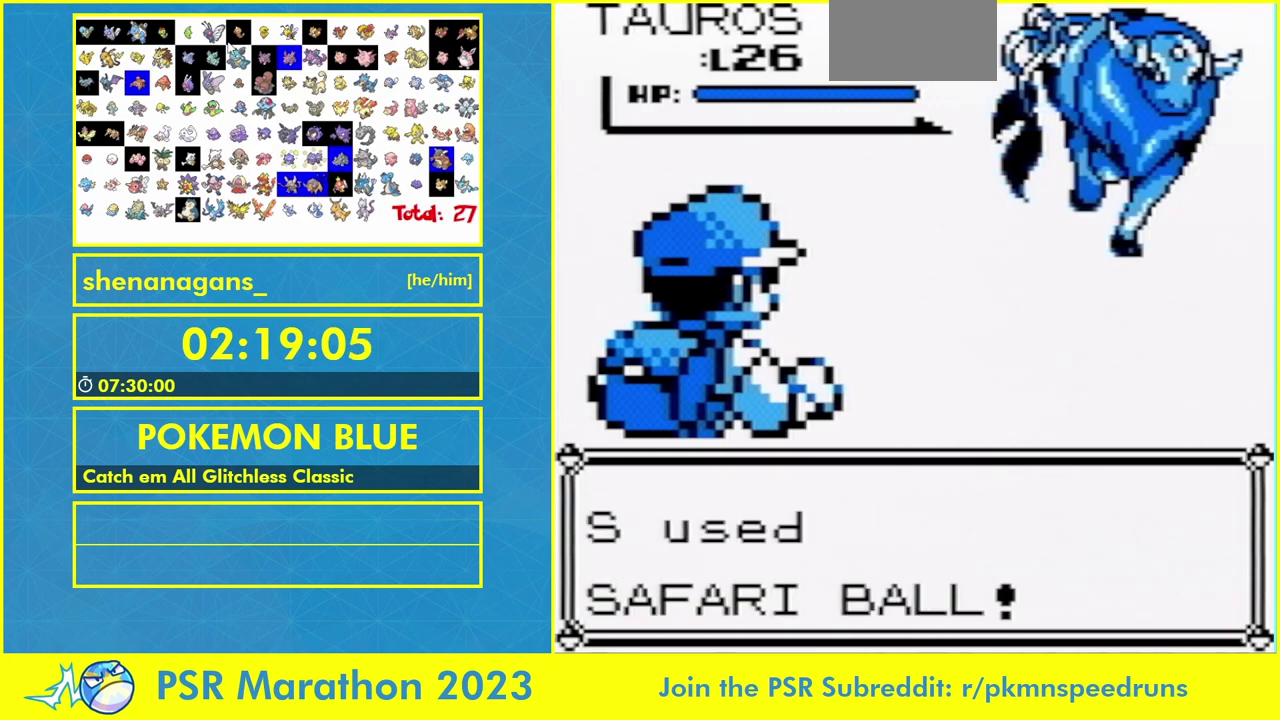
{"buttons": [], "events": [[33, "B", "down"], [133, "B", "up"]]}
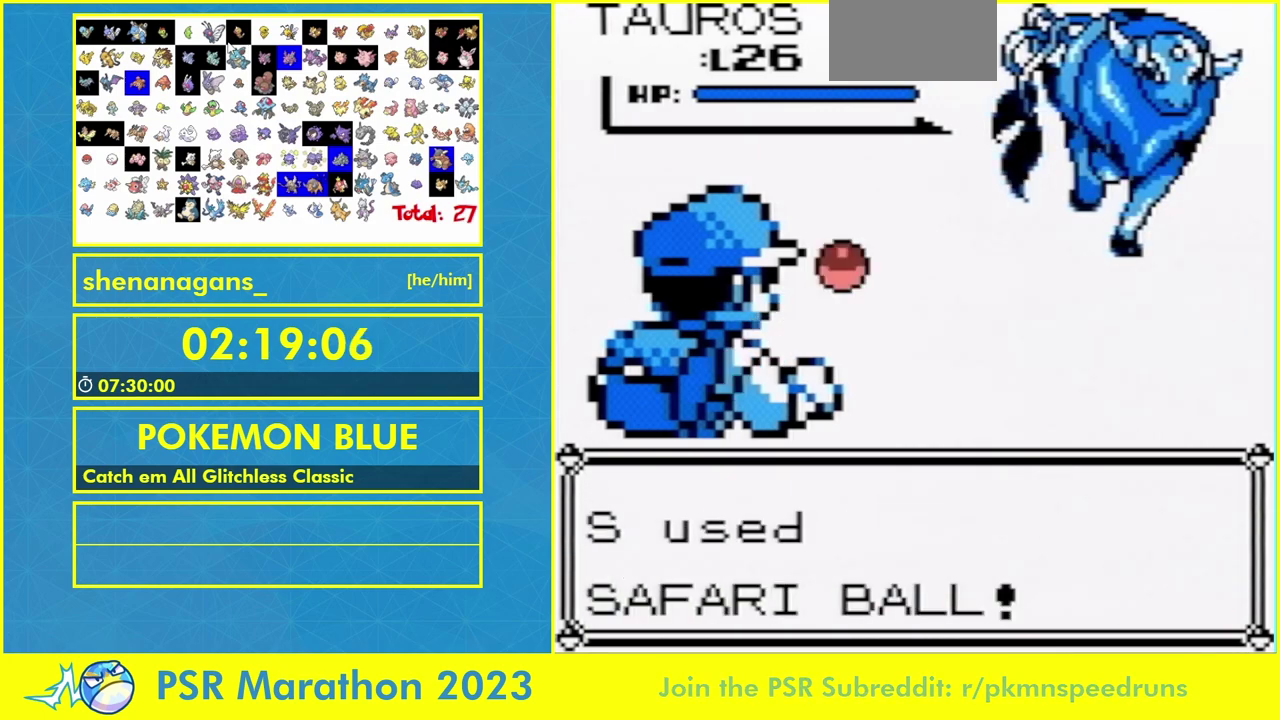
{"buttons": [], "events": [[100, "B", "down"], [200, "B", "up"], [433, "B", "down"], [500, "B", "up"]]}
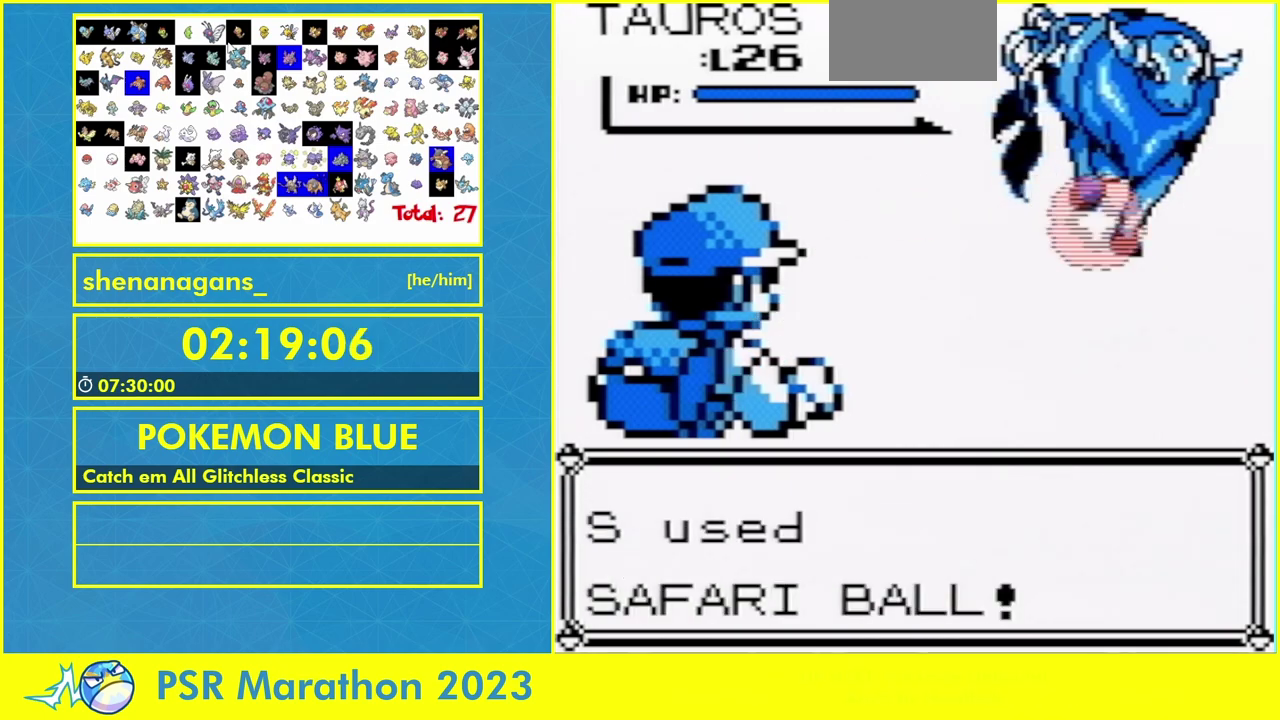
{"buttons": ["B"], "events": [[433, "B", "down"]]}
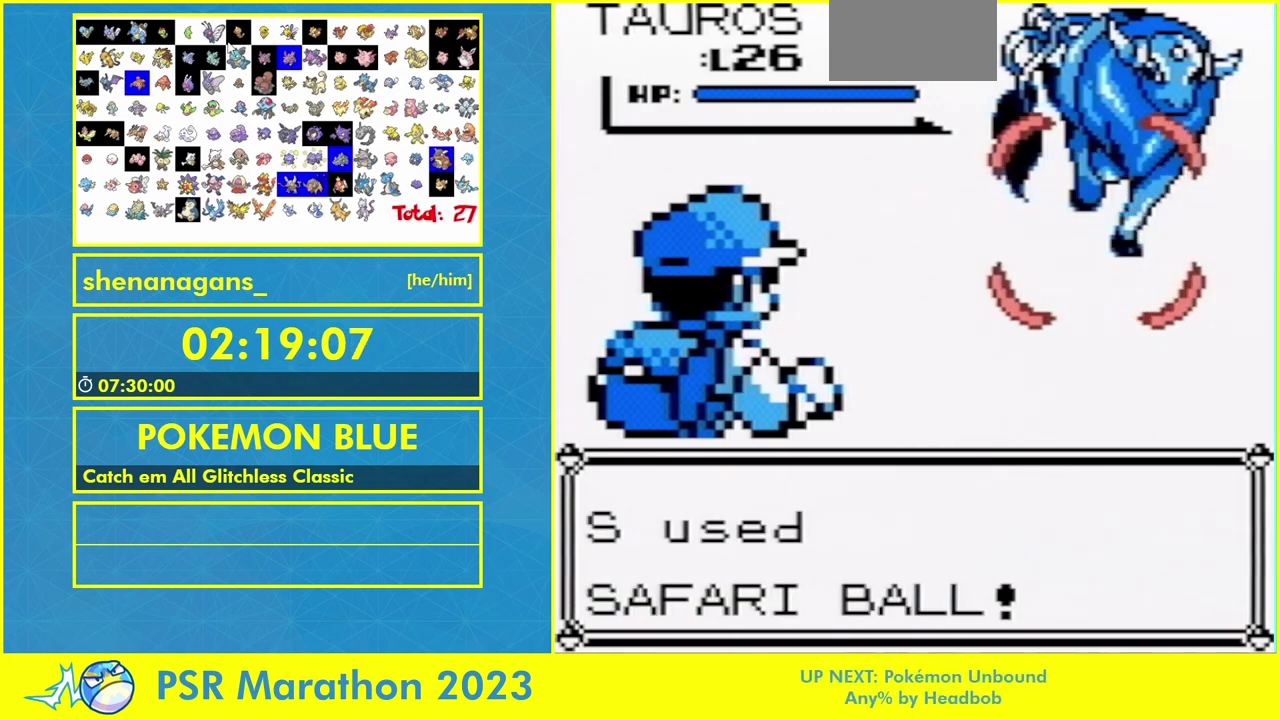
{"buttons": [], "events": [[300, "B", "up"]]}
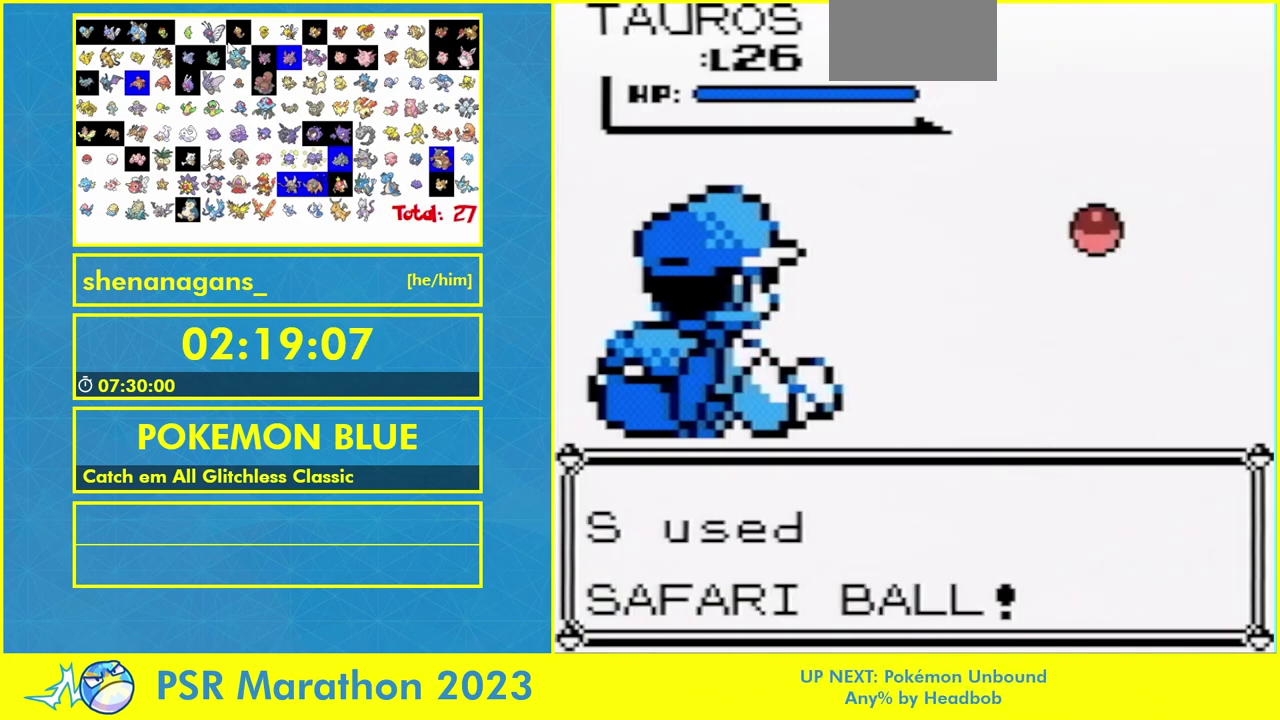
{"buttons": [], "events": []}
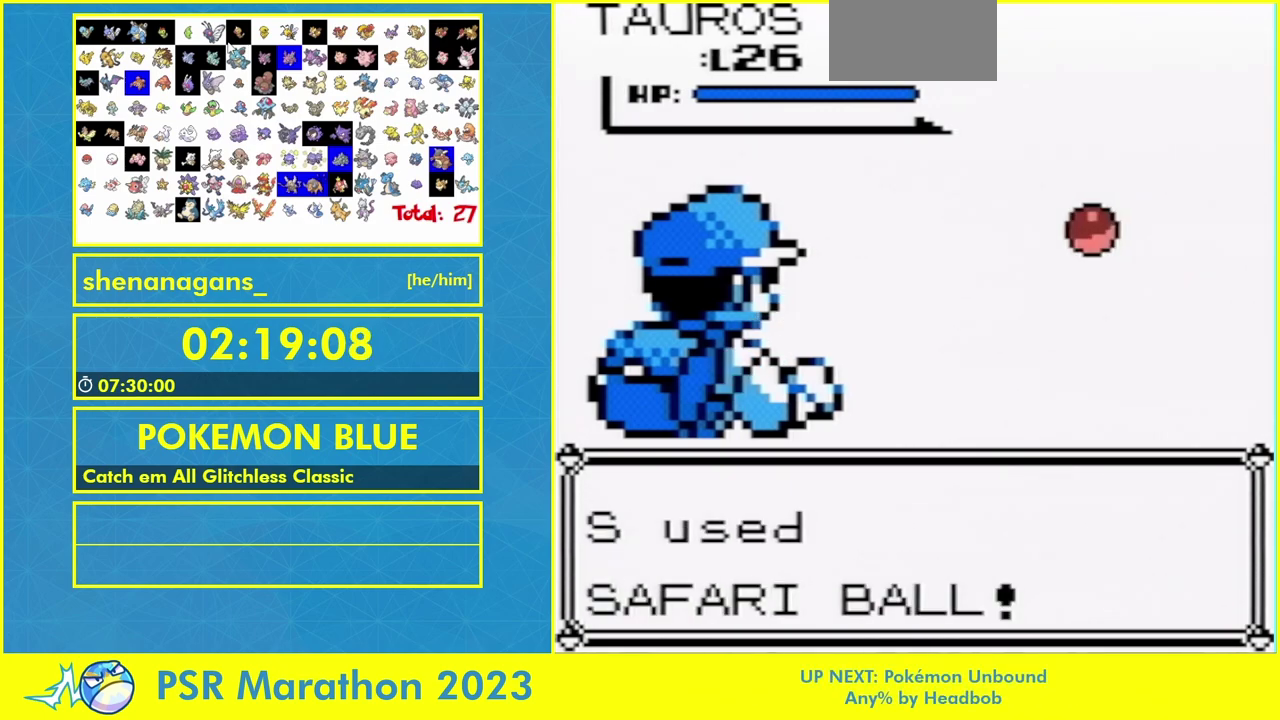
{"buttons": [], "events": [[67, "B", "down"], [333, "B", "up"]]}
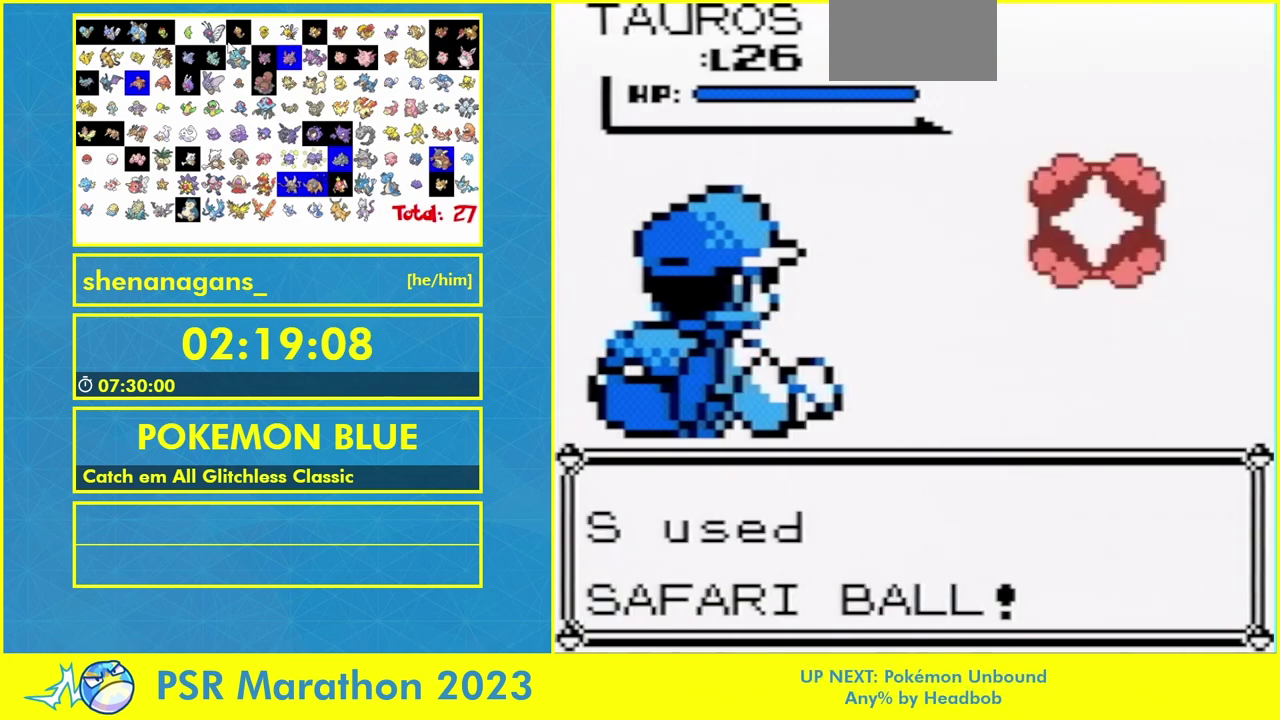
{"buttons": [], "events": [[367, "B", "down"], [433, "B", "up"]]}
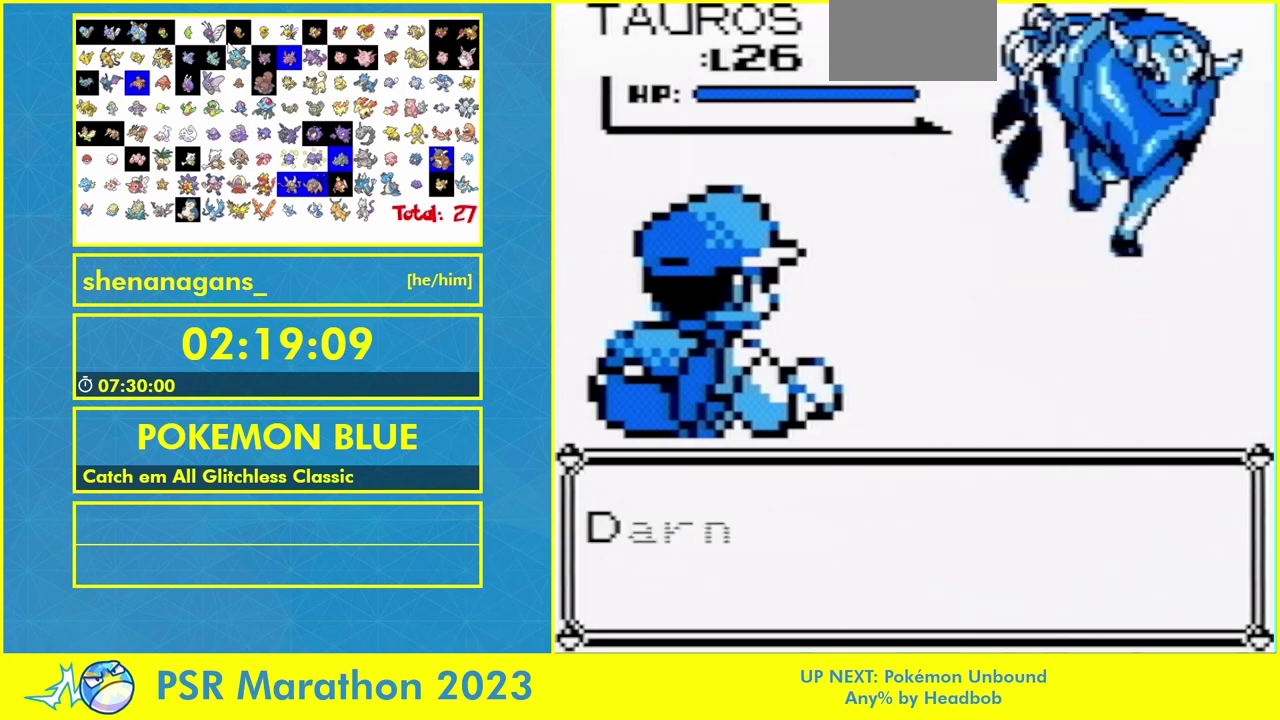
{"buttons": ["B"], "events": [[300, "B", "down"], [367, "B", "up"], [467, "B", "down"]]}
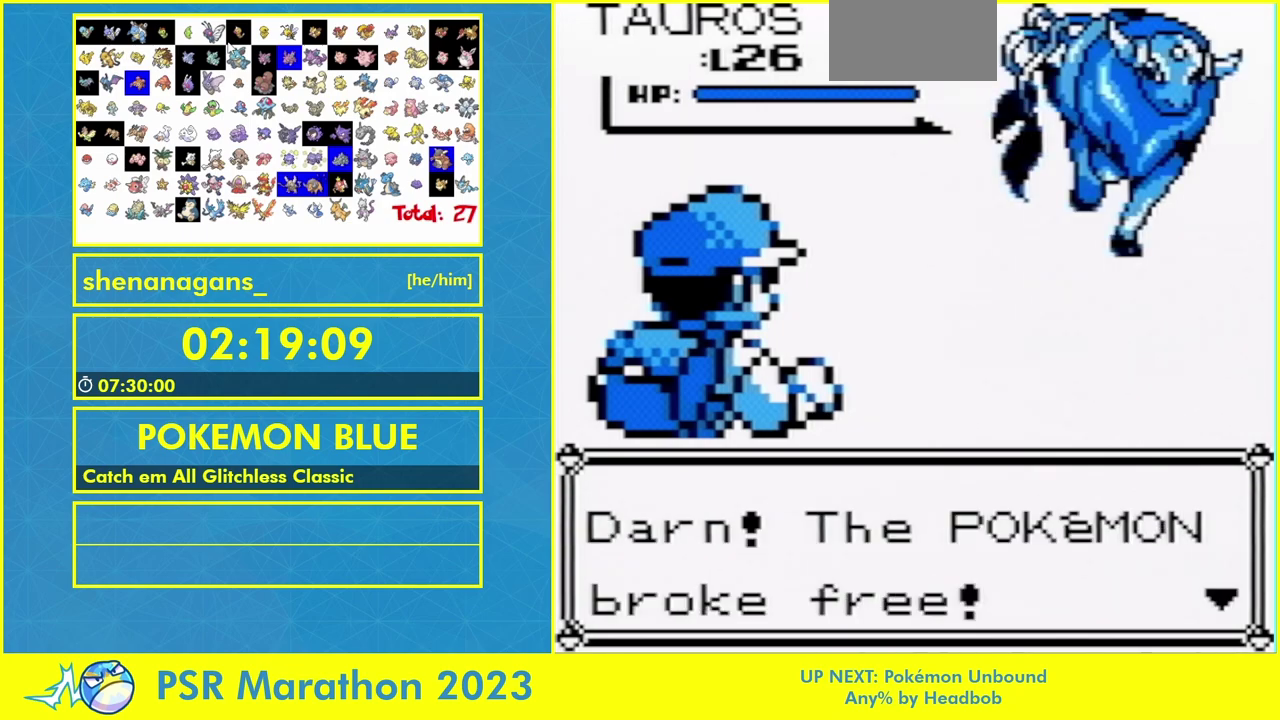
{"buttons": [], "events": [[33, "B", "up"], [300, "B", "down"], [400, "B", "up"]]}
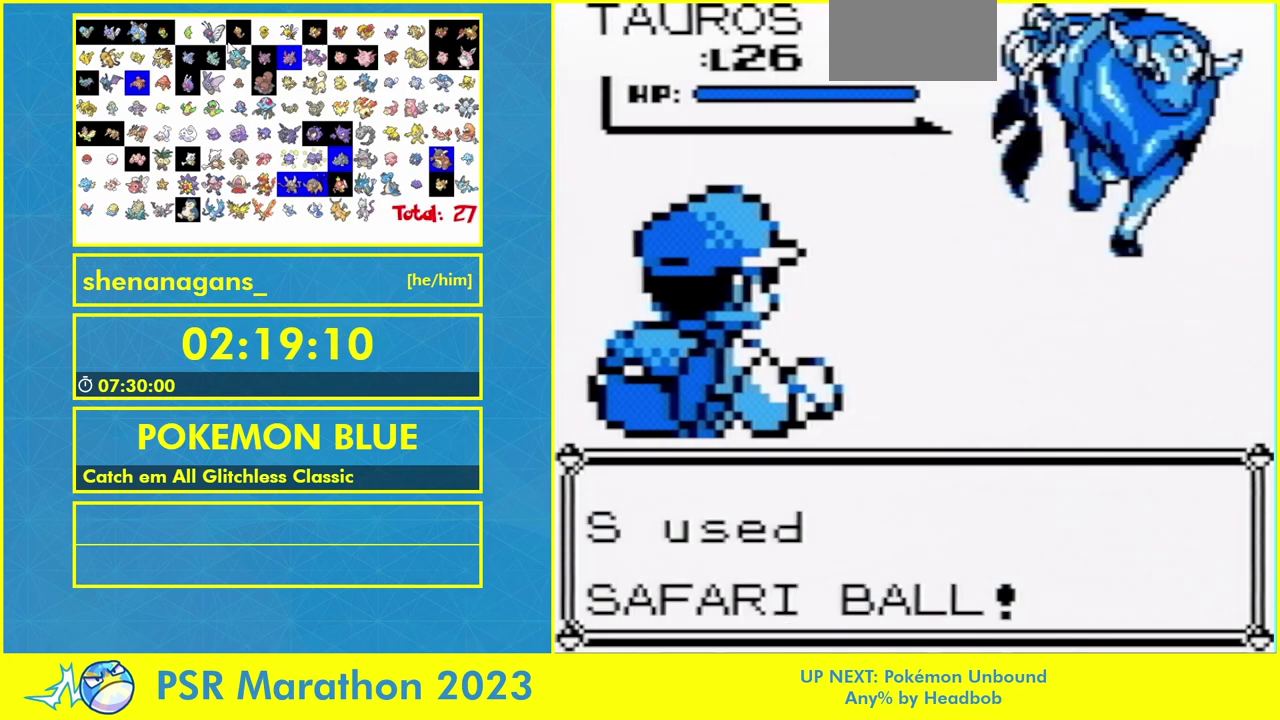
{"buttons": [], "events": [[333, "B", "down"], [400, "B", "up"]]}
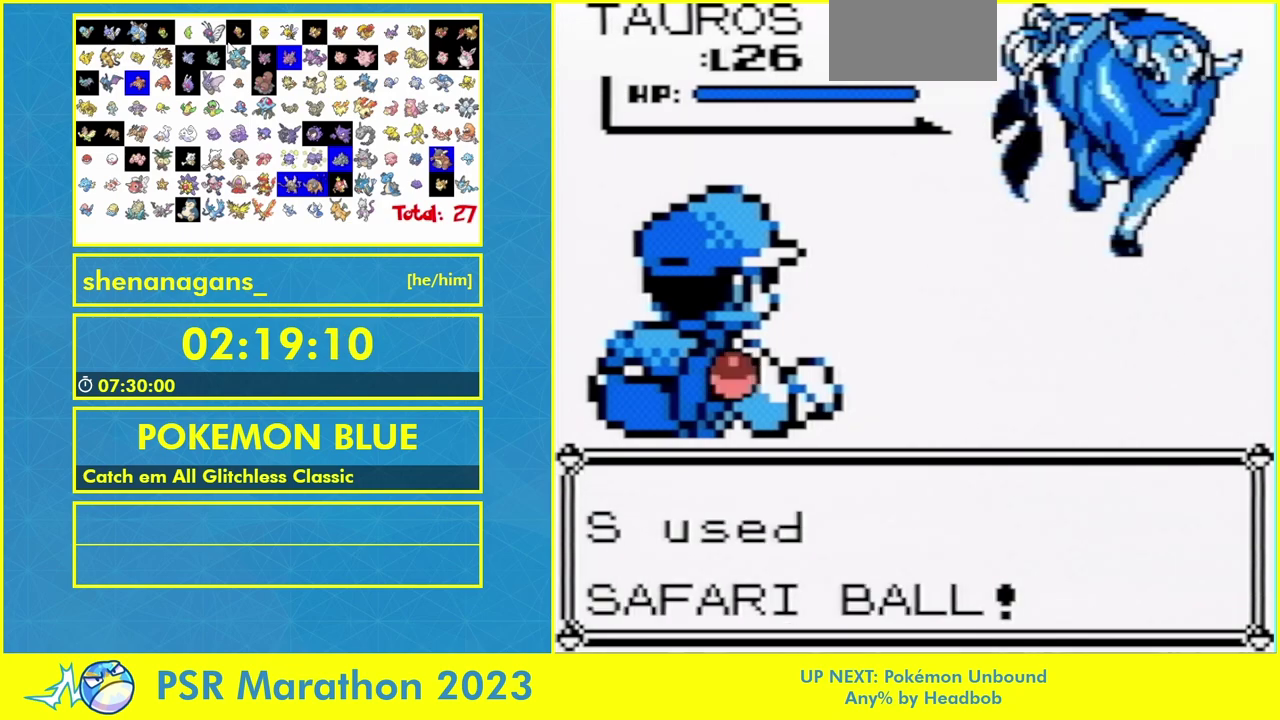
{"buttons": [], "events": [[33, "B", "down"], [233, "B", "up"]]}
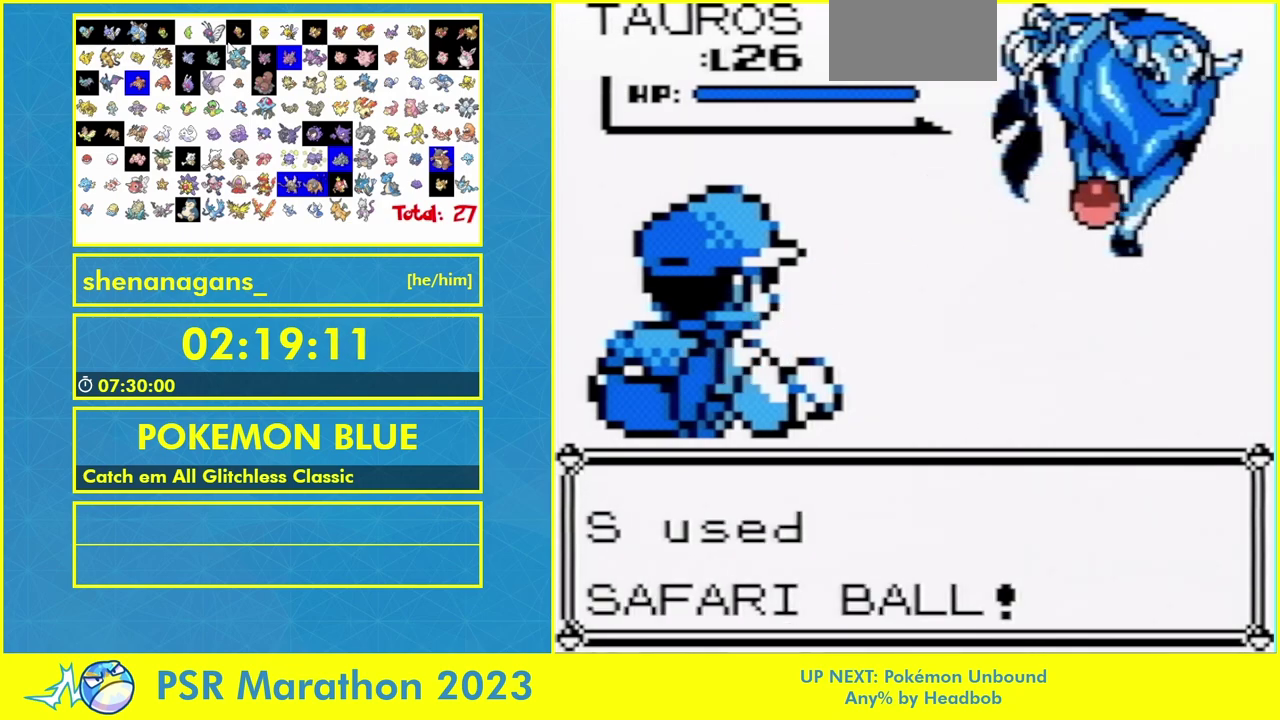
{"buttons": [], "events": [[200, "B", "down"], [433, "B", "up"]]}
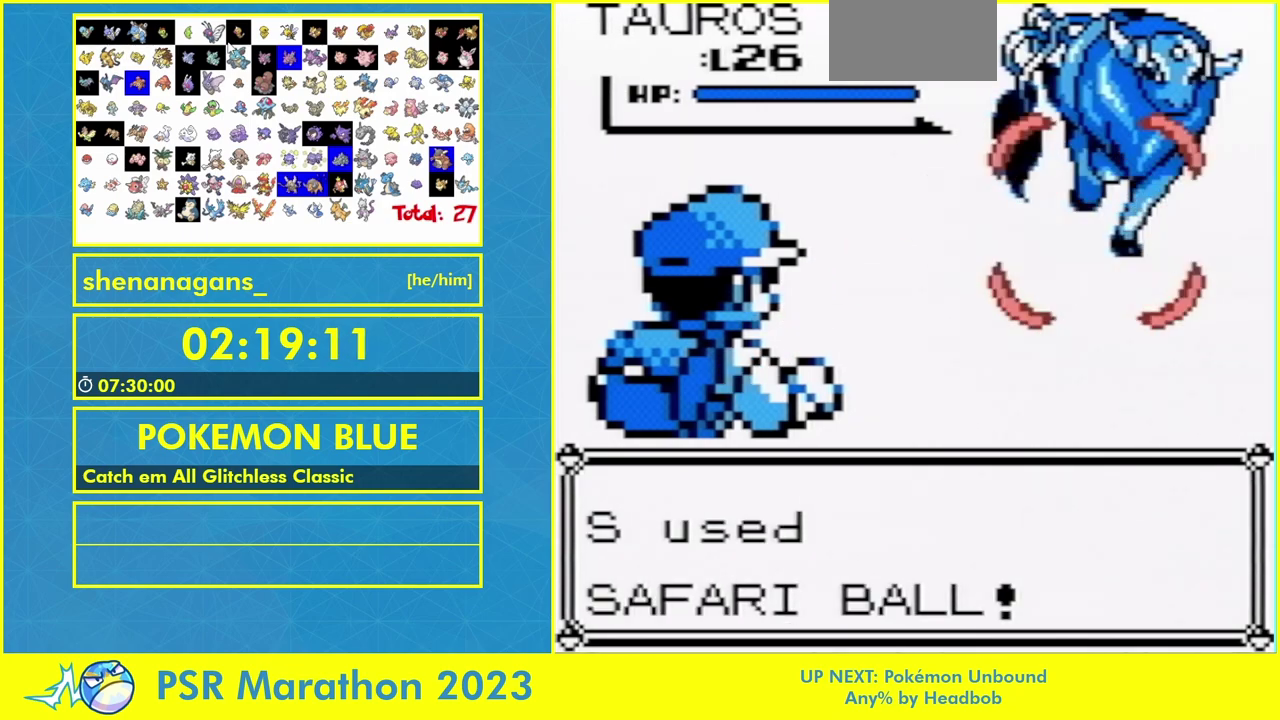
{"buttons": ["B"], "events": [[367, "B", "down"]]}
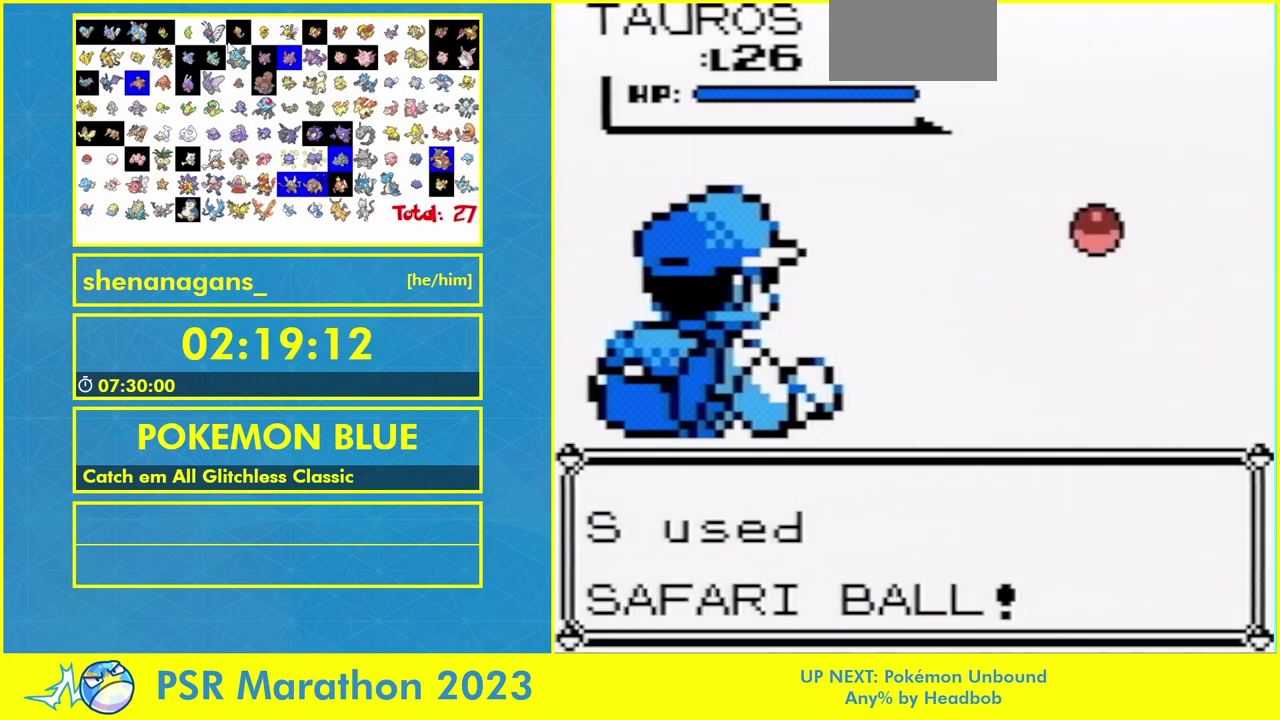
{"buttons": [], "events": [[167, "B", "up"]]}
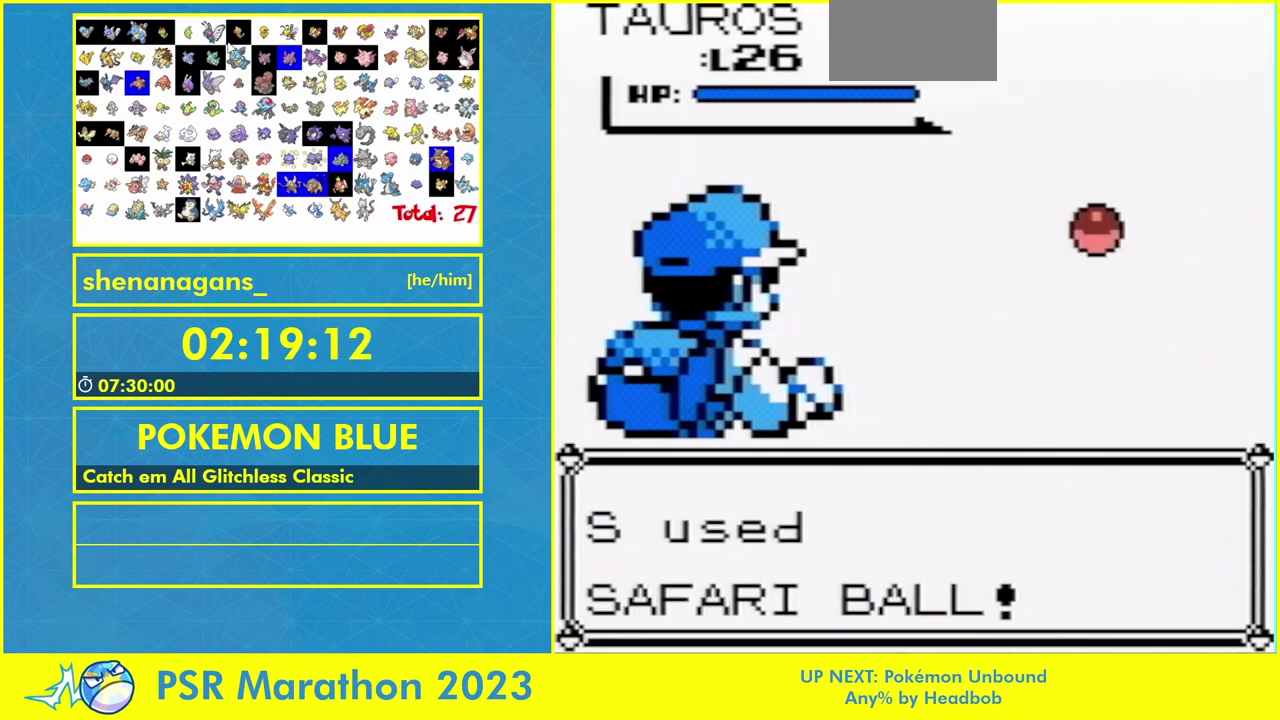
{"buttons": [], "events": [[100, "B", "down"], [367, "B", "up"]]}
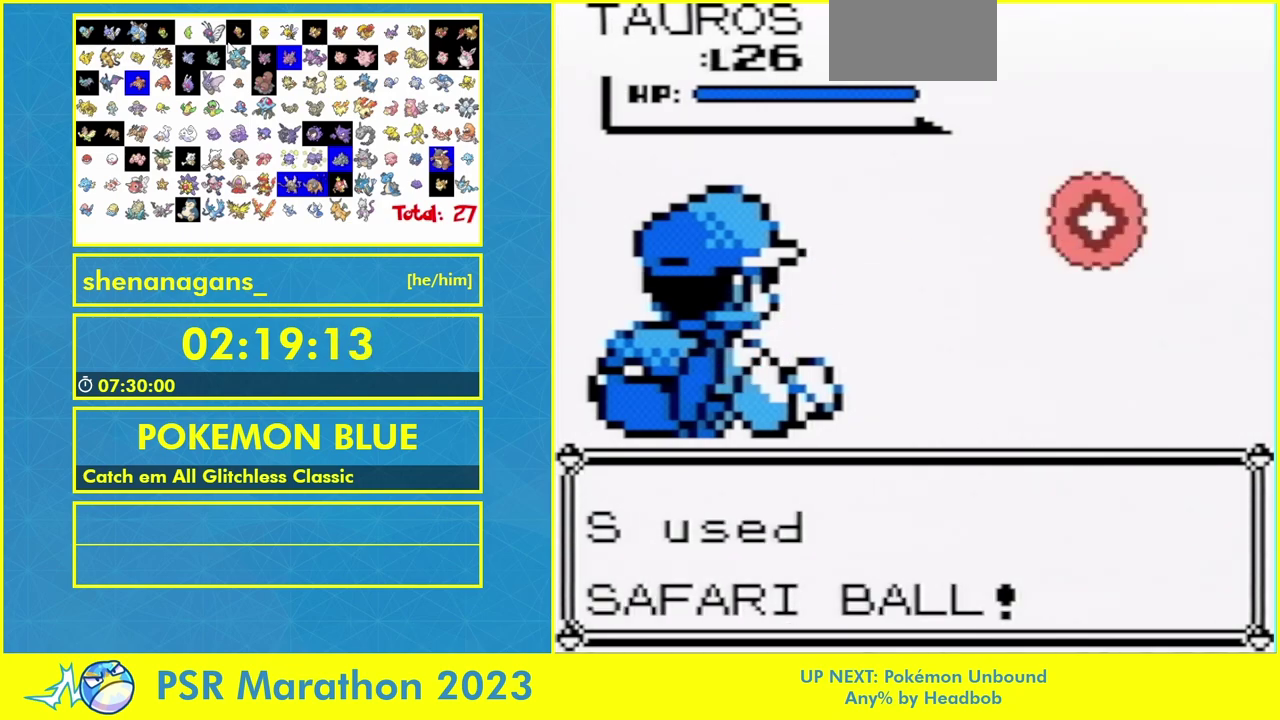
{"buttons": [], "events": []}
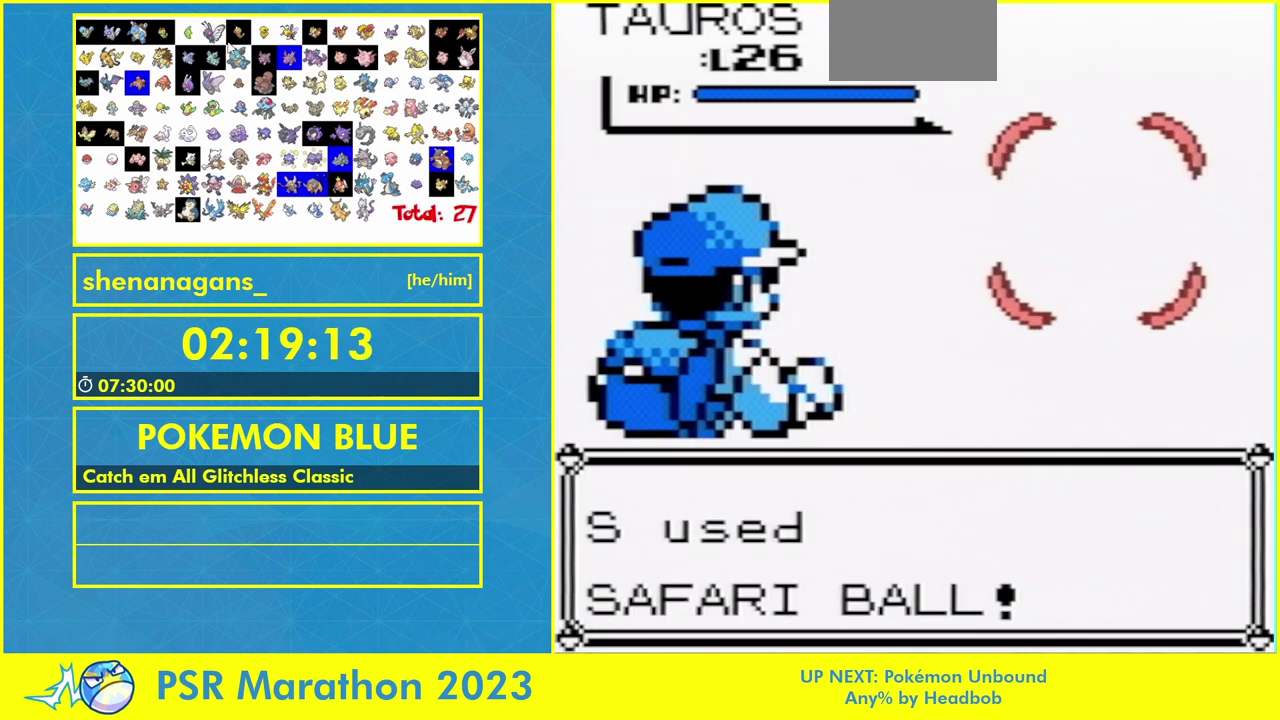
{"buttons": [], "events": [[400, "B", "down"], [467, "B", "up"]]}
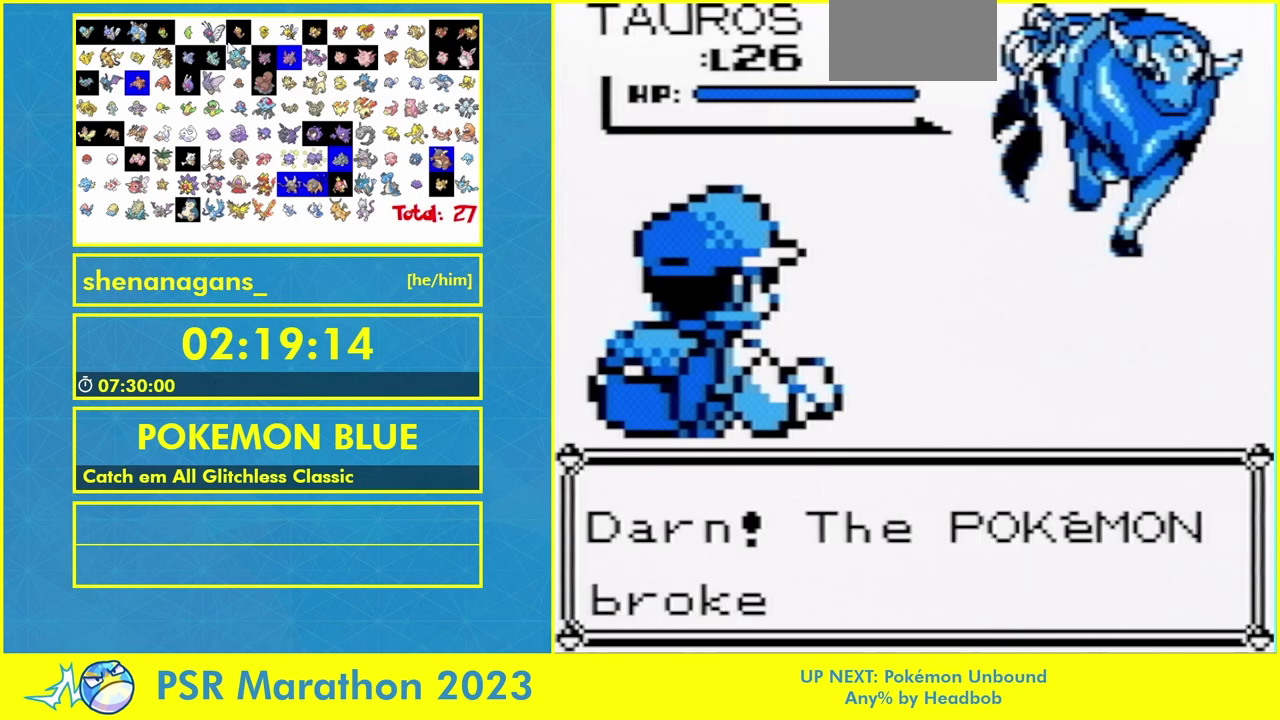
{"buttons": ["B"], "events": [[133, "B", "down"], [233, "B", "up"], [300, "B", "down"], [367, "B", "up"], [500, "B", "down"]]}
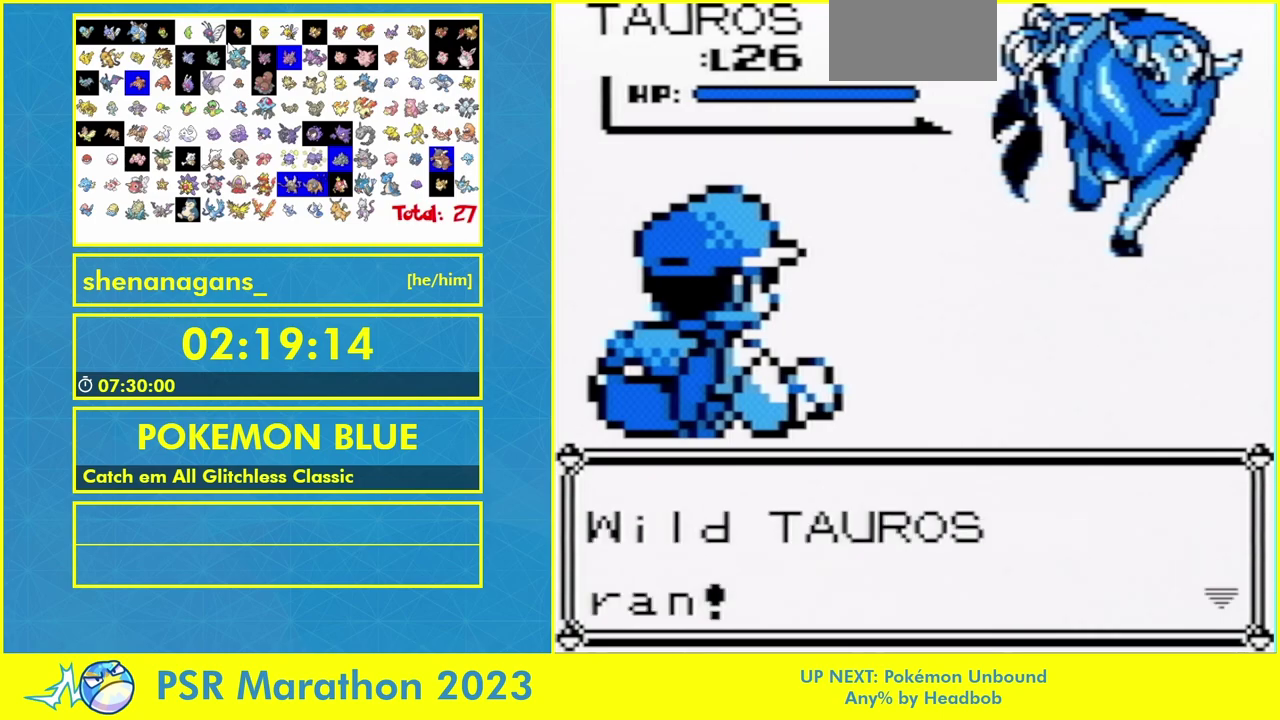
{"buttons": ["B"], "events": [[100, "B", "up"], [467, "B", "down"]]}
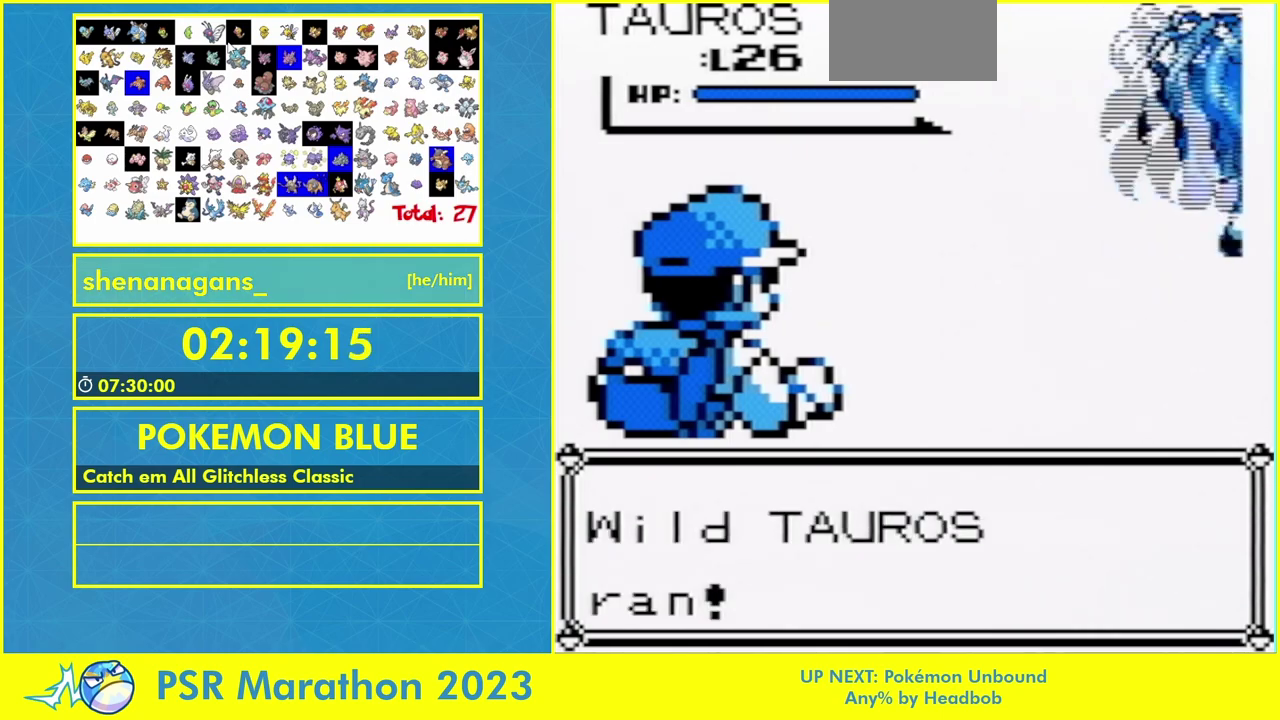
{"buttons": [], "events": [[233, "B", "up"]]}
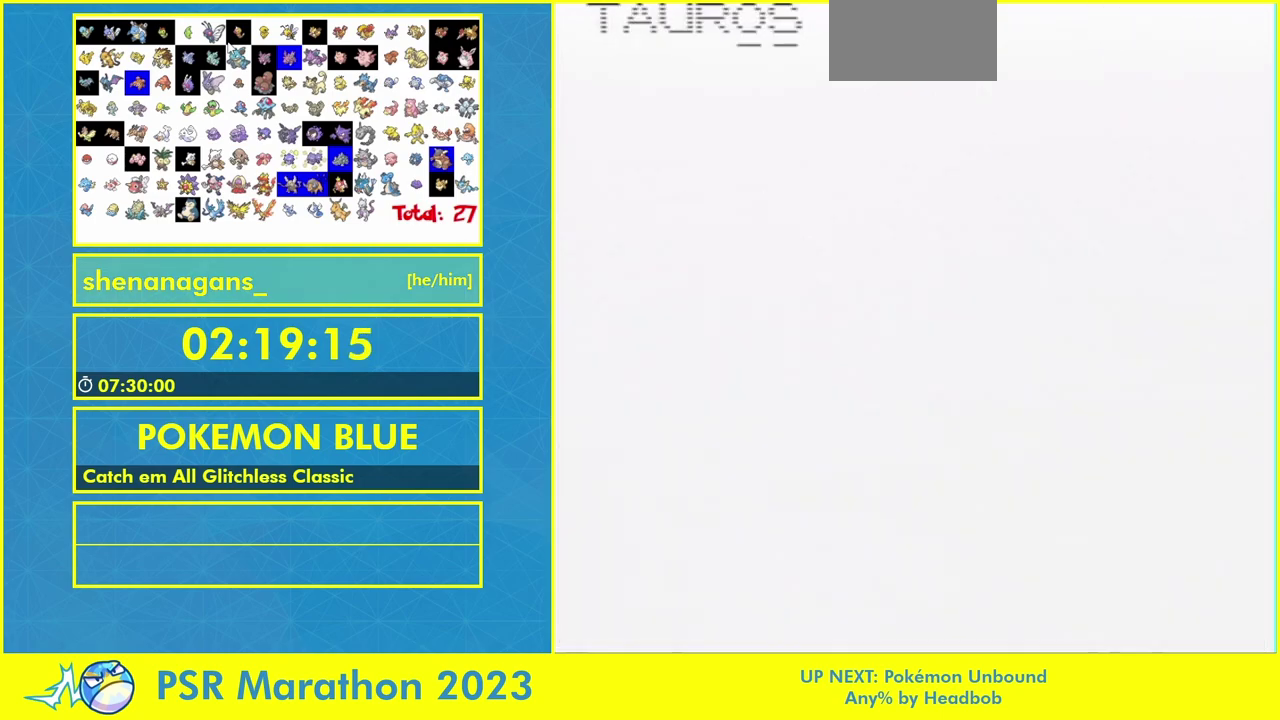
{"buttons": [], "events": [[33, "B", "down"], [233, "B", "up"], [300, "B", "down"], [367, "B", "up"]]}